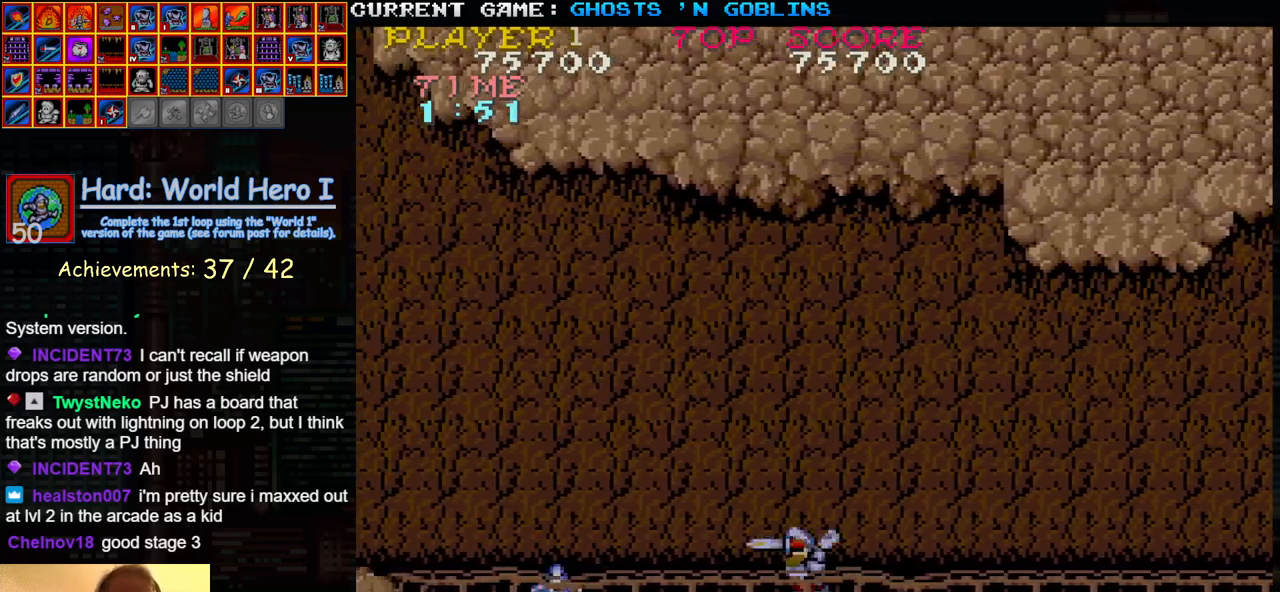
Gameplay with a controller (arcade stick); each line is a JSON object with the inputs held at the frame after it. "events" lists button and stick changes between this image and that frame as [ms after this image, input, new state], when the widget could be followed in between. Not read: L3 R3.
{"buttons": [], "left_stick": "right", "events": [[50, "SQUARE", "up"], [267, "left_stick", "right"]]}
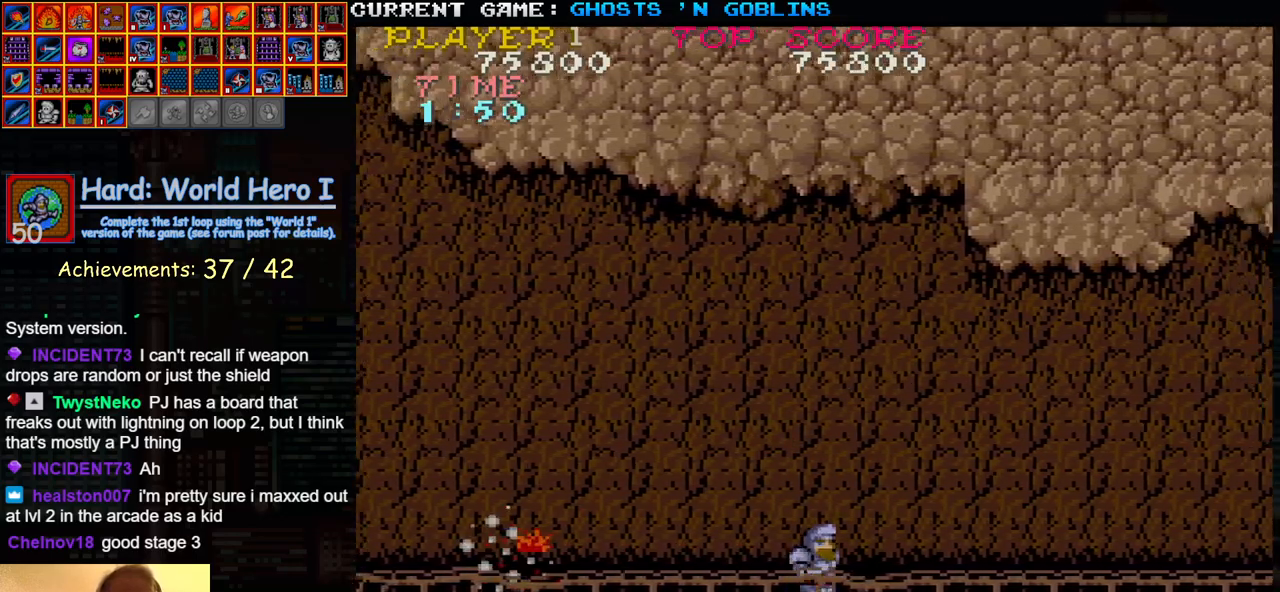
{"buttons": ["SQUARE"], "left_stick": "left", "events": [[150, "left_stick", "left"], [483, "SQUARE", "down"]]}
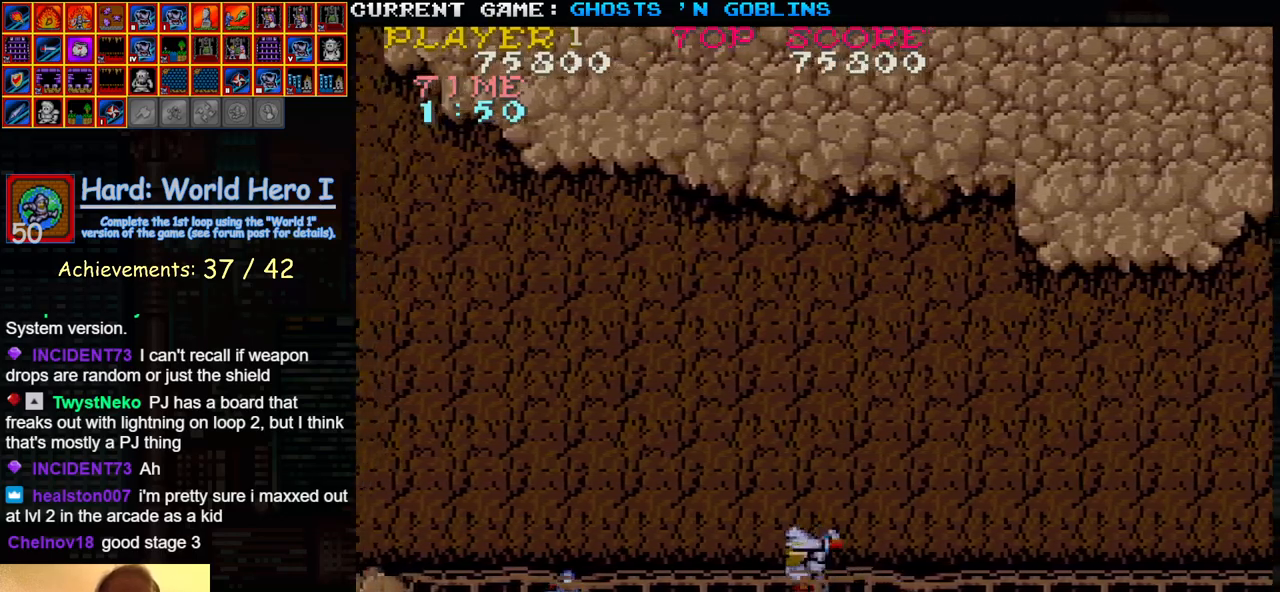
{"buttons": [], "left_stick": "left", "events": [[67, "SQUARE", "up"]]}
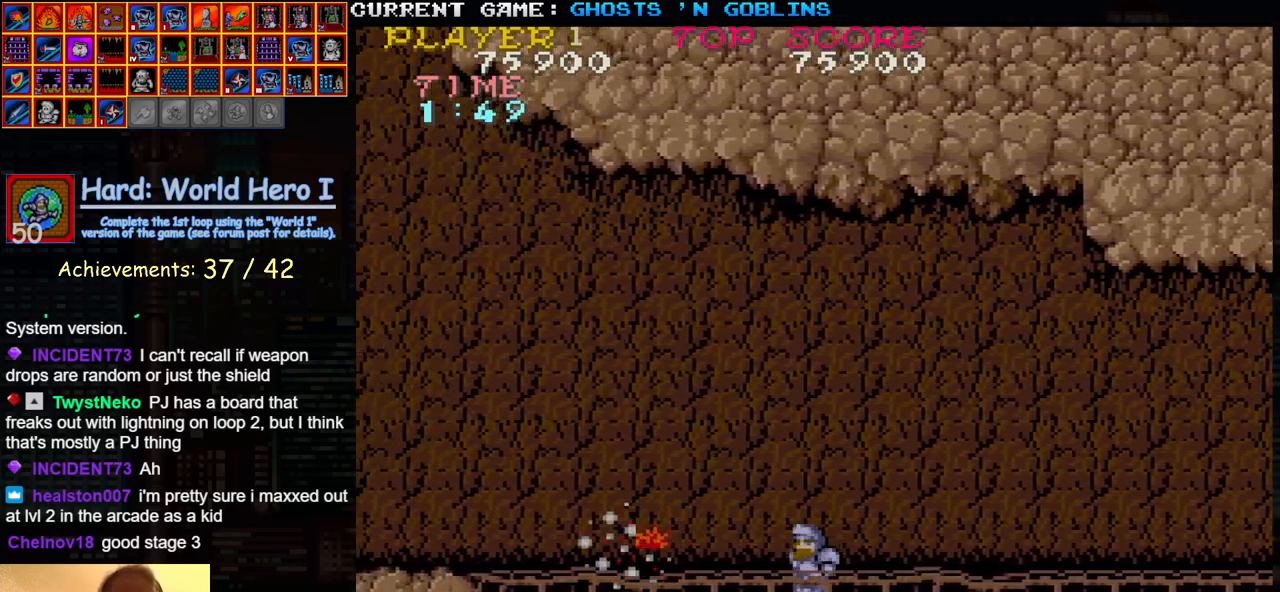
{"buttons": [], "left_stick": "center", "events": [[33, "left_stick", "center"], [233, "left_stick", "left"], [417, "left_stick", "center"]]}
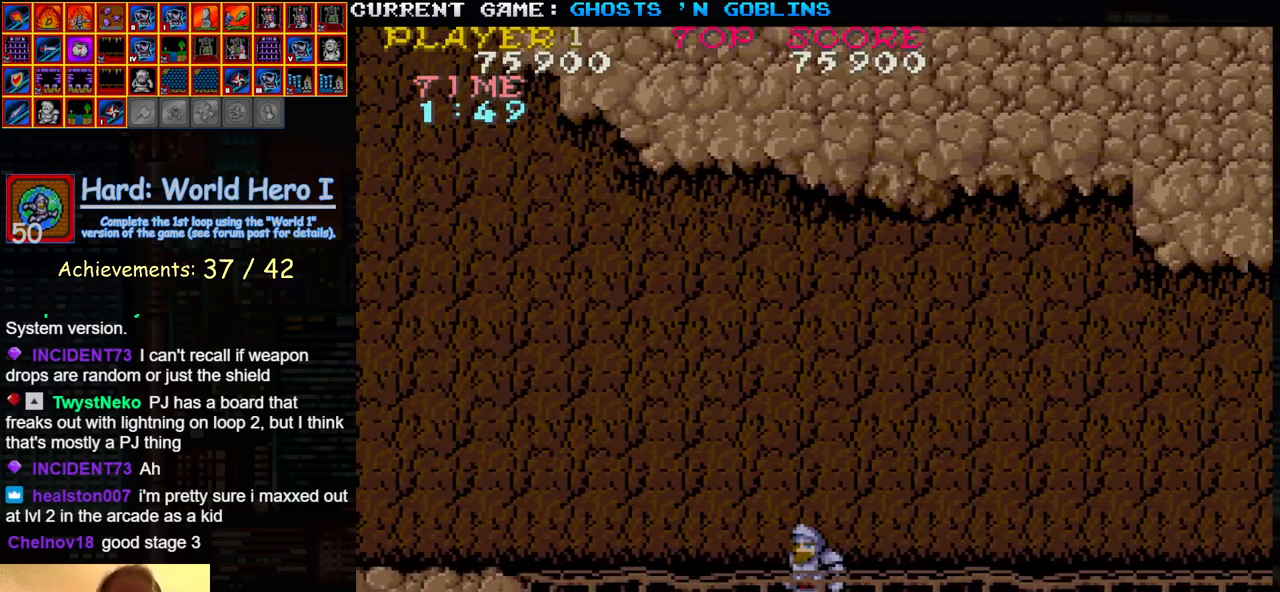
{"buttons": [], "left_stick": "left", "events": [[167, "left_stick", "left"]]}
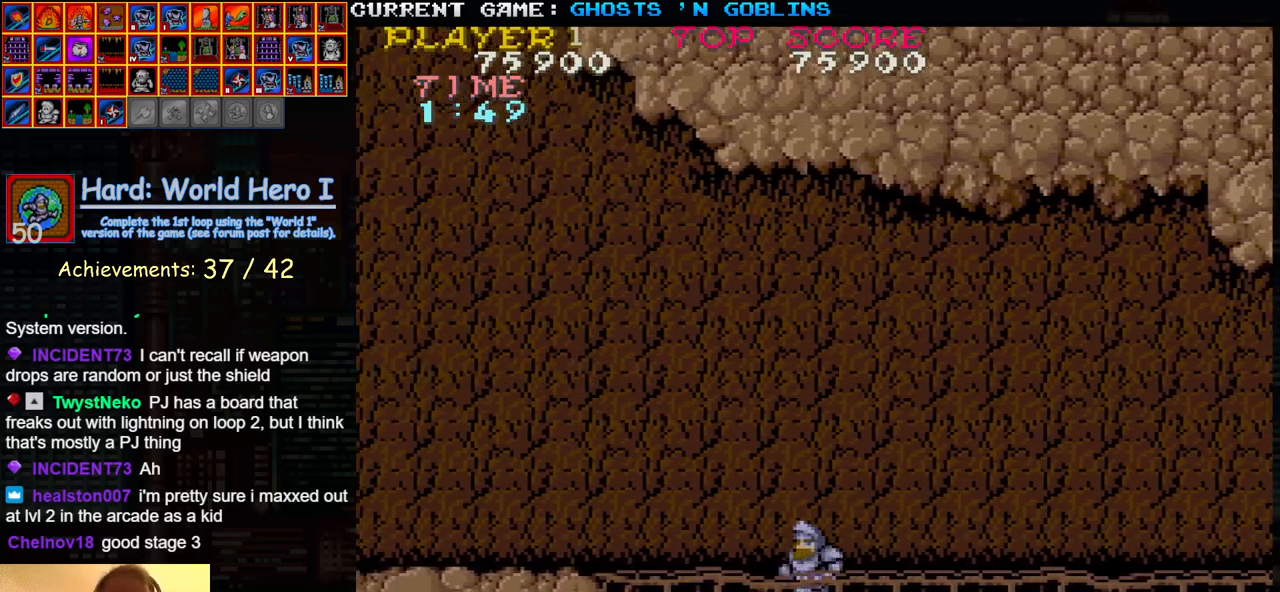
{"buttons": [], "left_stick": "right", "events": [[150, "left_stick", "right"]]}
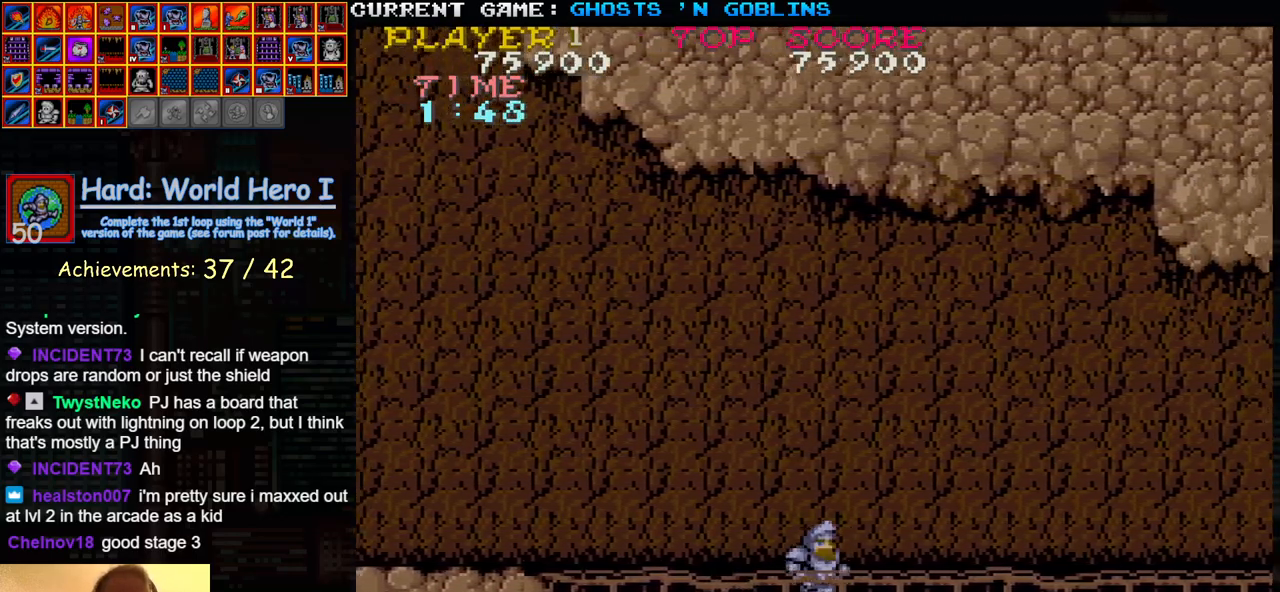
{"buttons": [], "left_stick": "right", "events": []}
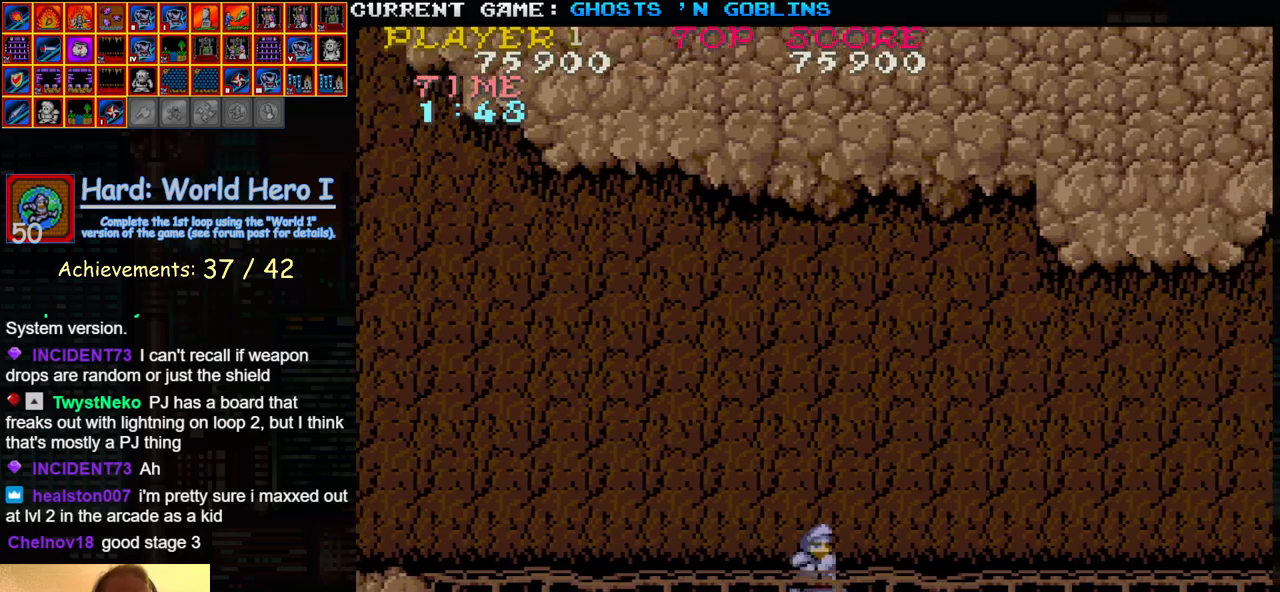
{"buttons": [], "left_stick": "left", "events": [[450, "left_stick", "left"]]}
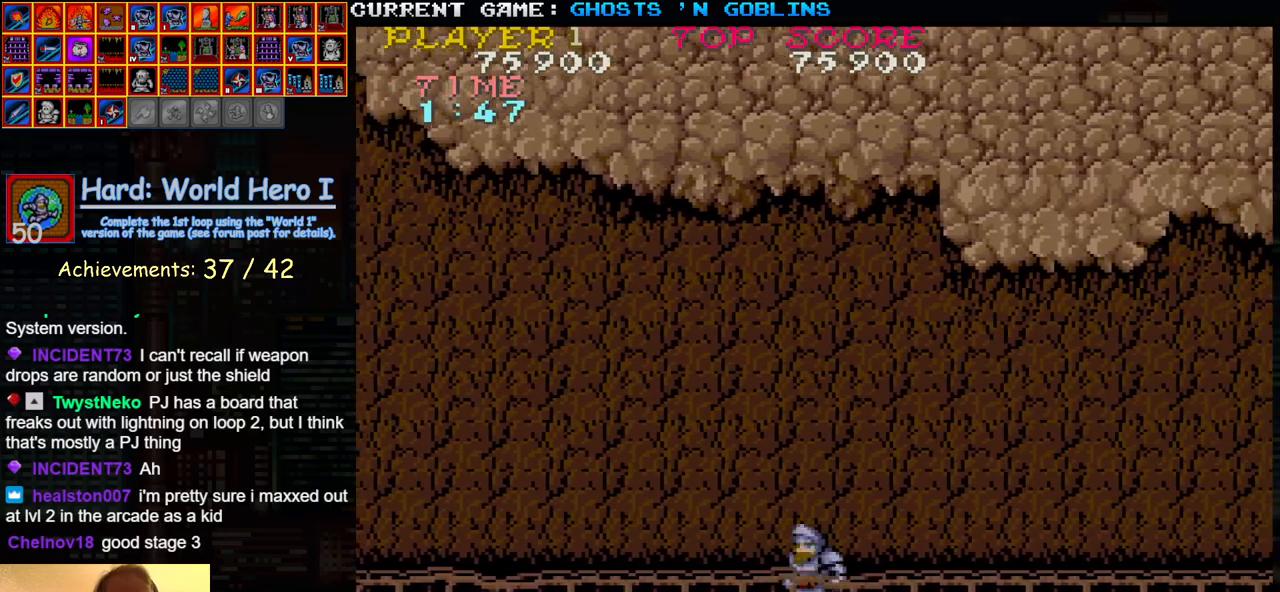
{"buttons": [], "left_stick": "right", "events": [[217, "SQUARE", "down"], [317, "SQUARE", "up"], [467, "left_stick", "right"]]}
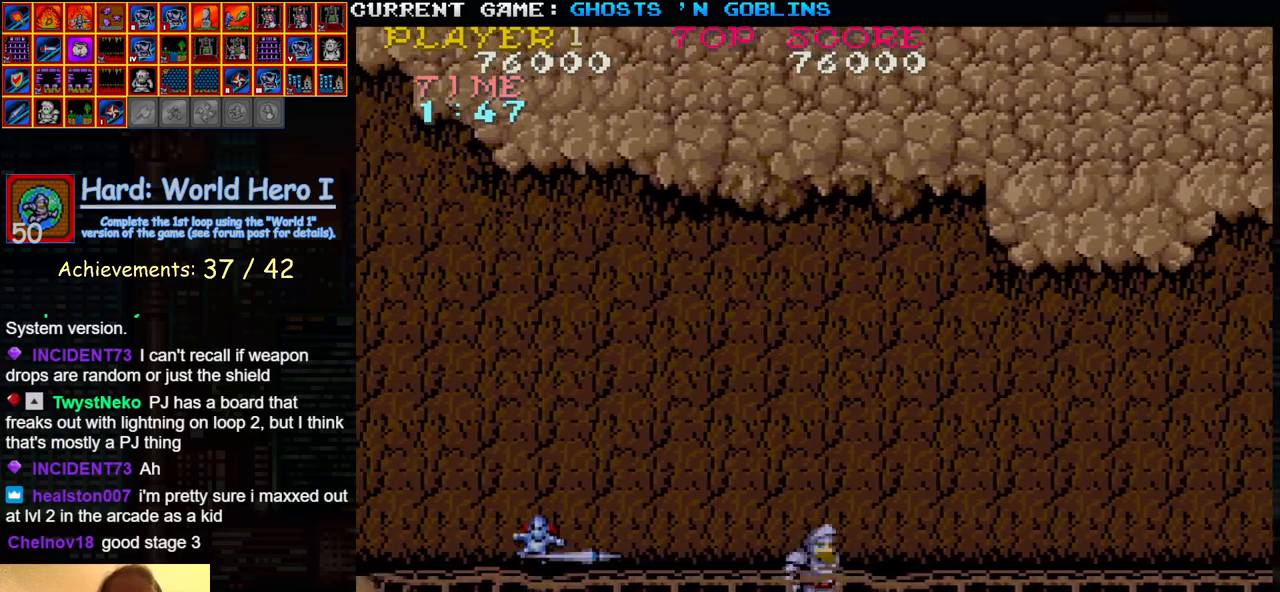
{"buttons": ["SQUARE"], "left_stick": "left", "events": [[267, "left_stick", "left"], [483, "SQUARE", "down"]]}
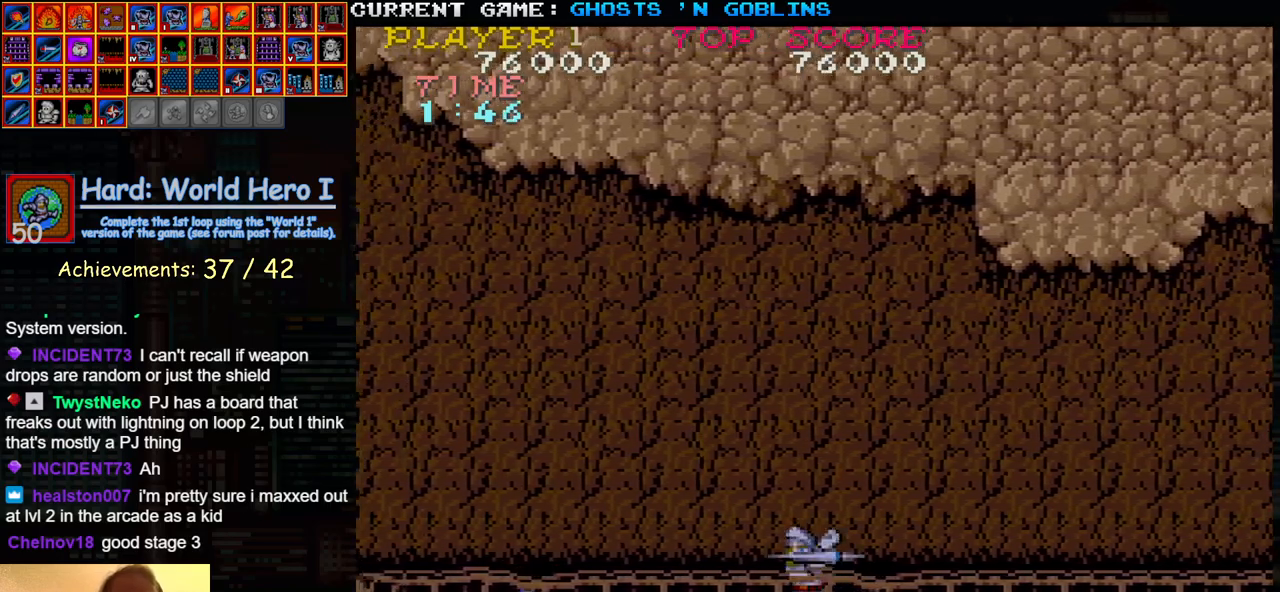
{"buttons": [], "left_stick": "right", "events": [[83, "SQUARE", "up"], [383, "left_stick", "right"]]}
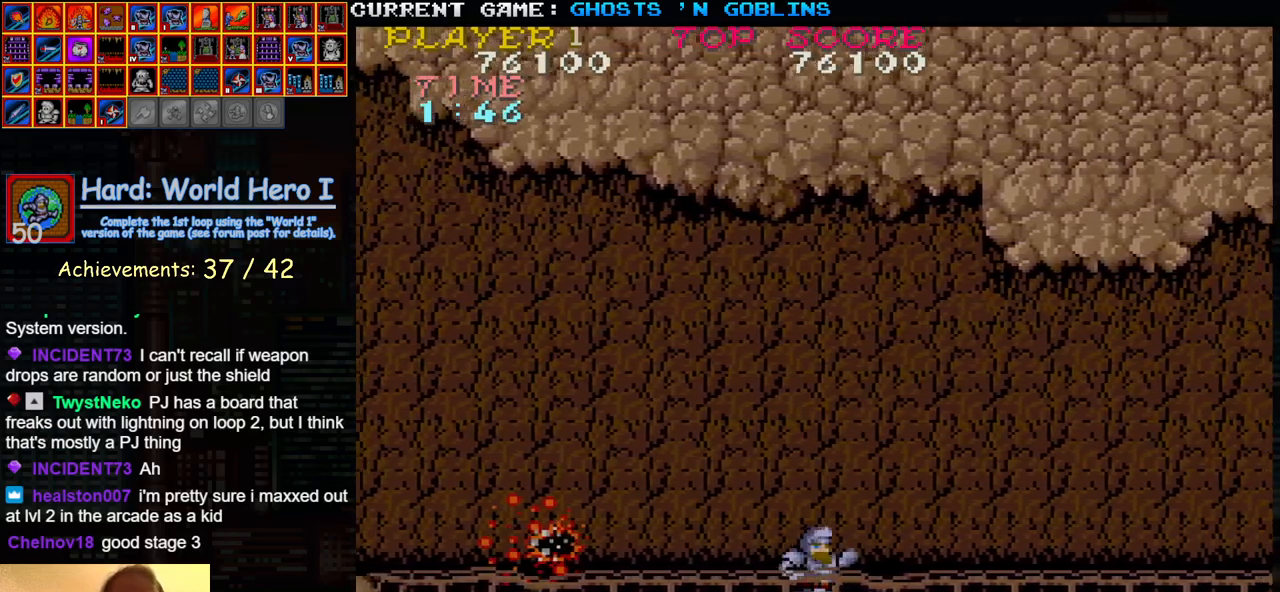
{"buttons": ["SQUARE"], "left_stick": "left", "events": [[167, "left_stick", "center"], [217, "left_stick", "left"], [450, "SQUARE", "down"]]}
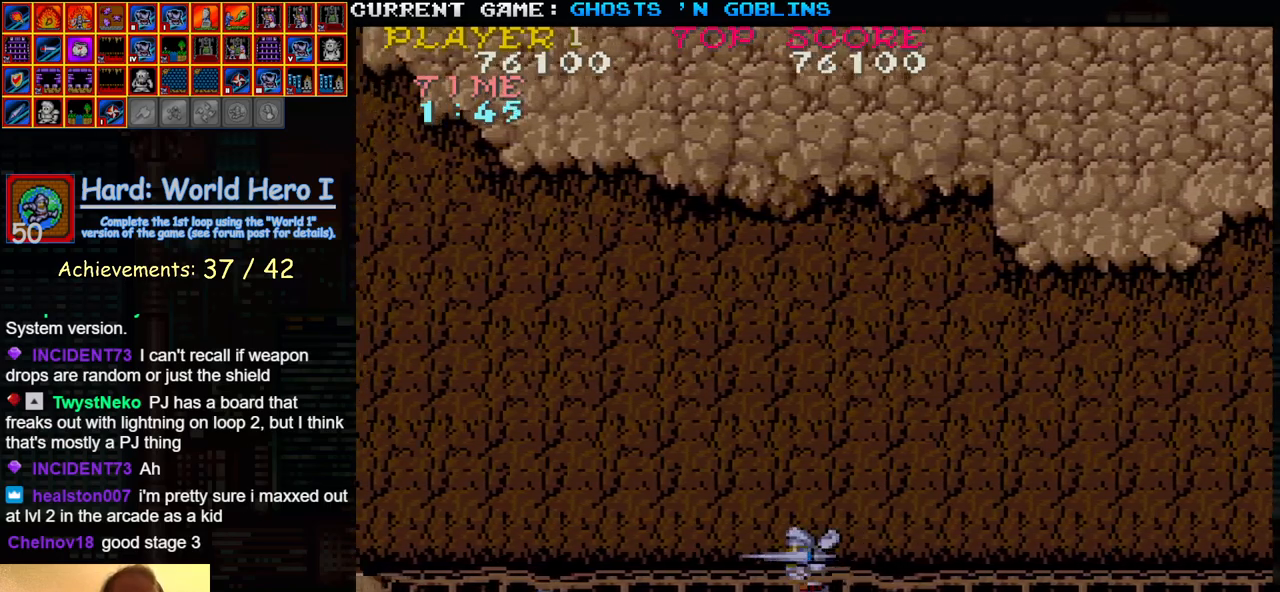
{"buttons": [], "left_stick": "right", "events": [[33, "SQUARE", "up"], [283, "left_stick", "right"]]}
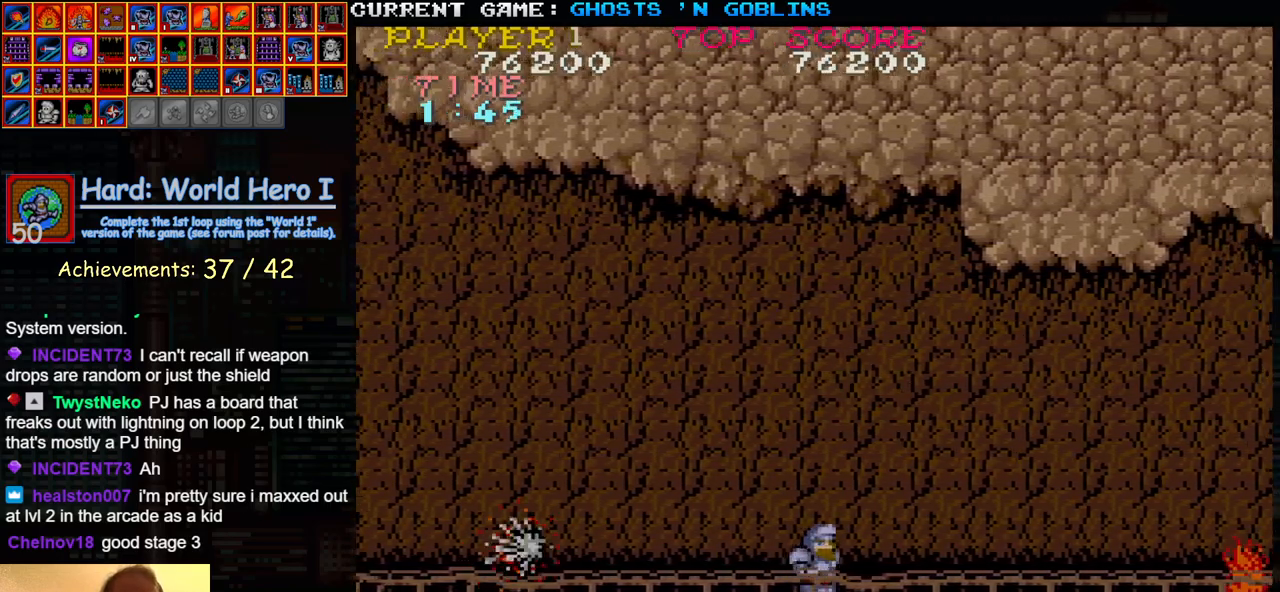
{"buttons": ["SQUARE"], "left_stick": "left", "events": [[117, "left_stick", "left"], [417, "SQUARE", "down"]]}
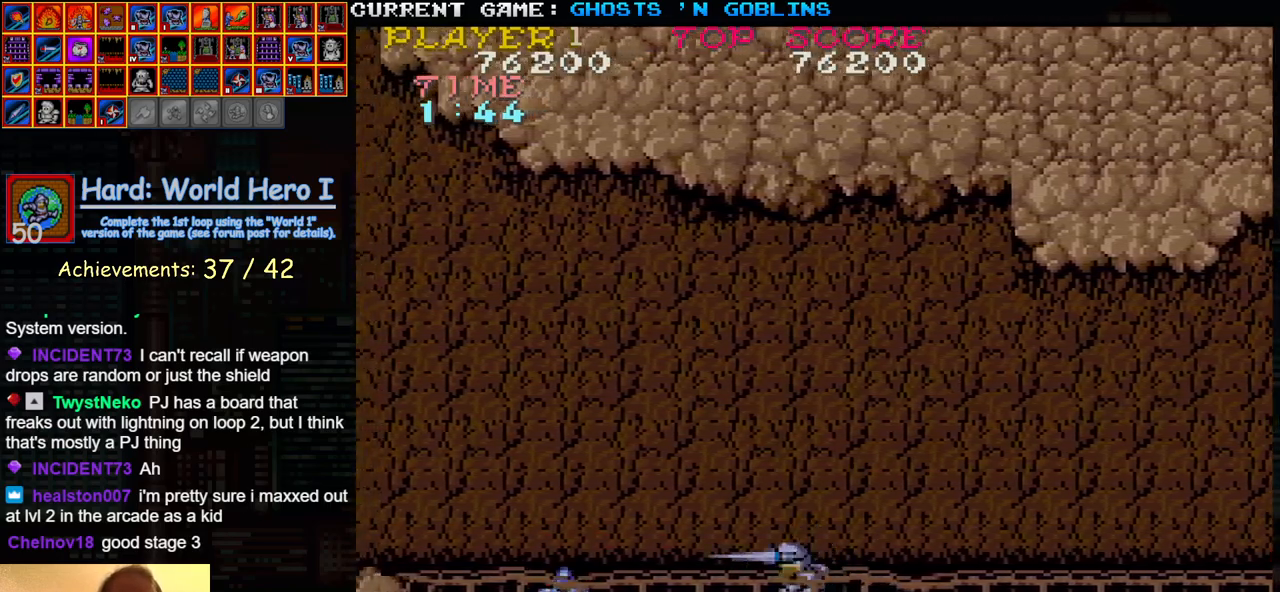
{"buttons": [], "left_stick": "left", "events": [[17, "SQUARE", "up"], [83, "left_stick", "center"], [133, "left_stick", "right"], [433, "left_stick", "left"]]}
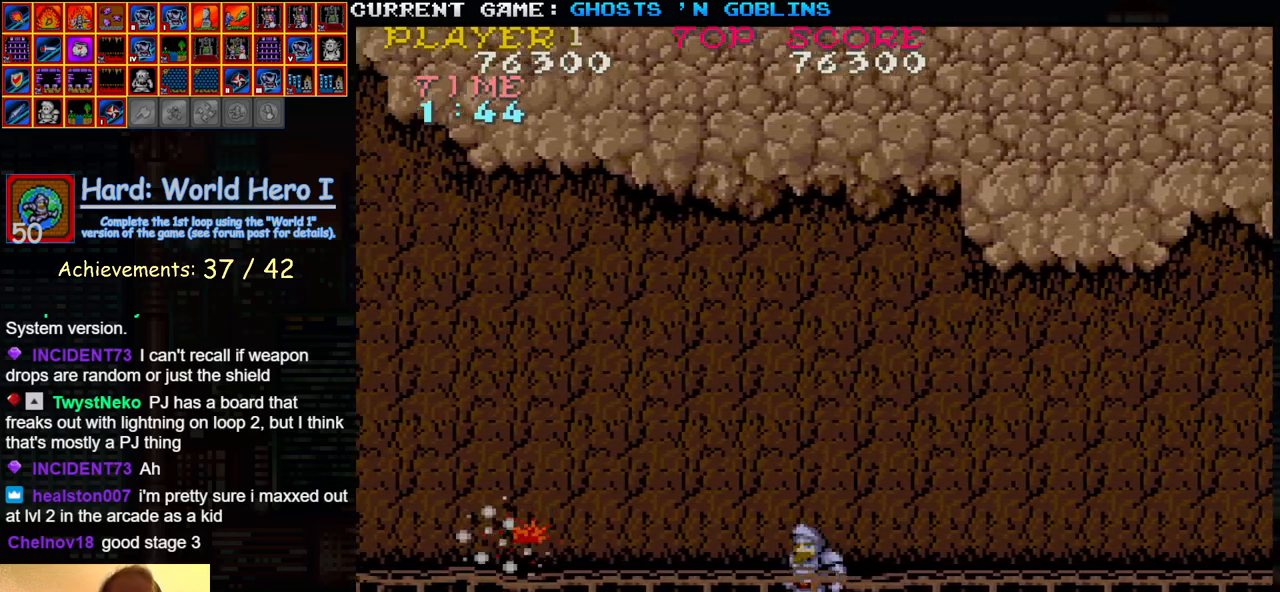
{"buttons": [], "left_stick": "right", "events": [[217, "SQUARE", "down"], [317, "SQUARE", "up"], [417, "left_stick", "center"], [500, "left_stick", "right"]]}
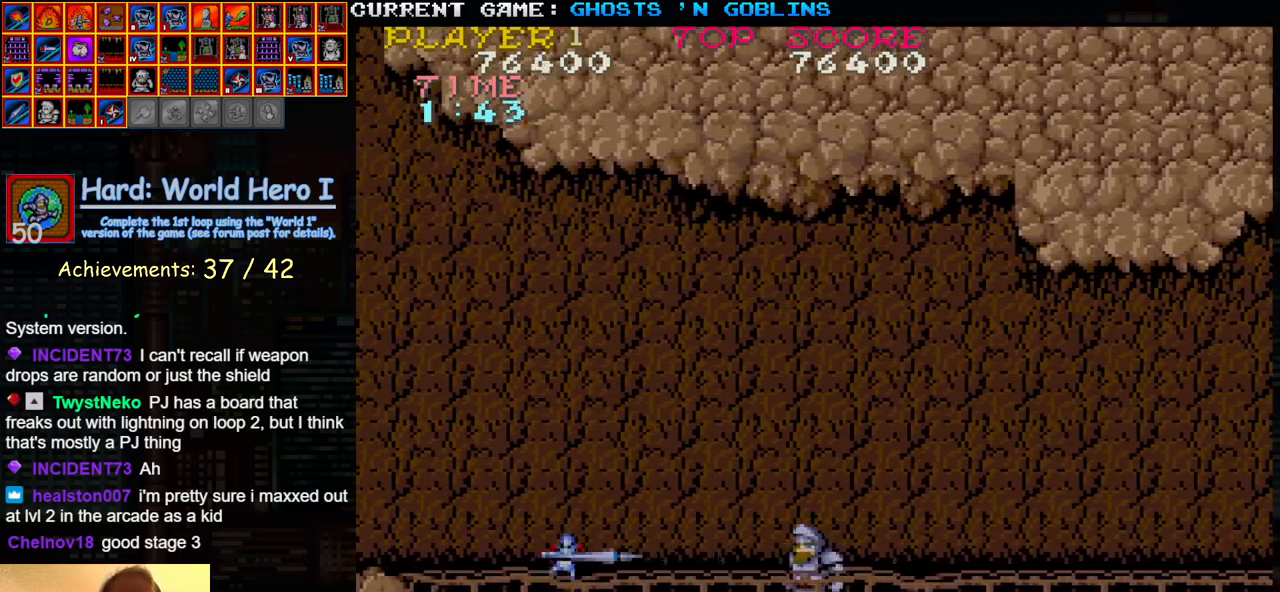
{"buttons": [], "left_stick": "left", "events": [[283, "left_stick", "center"], [333, "left_stick", "left"]]}
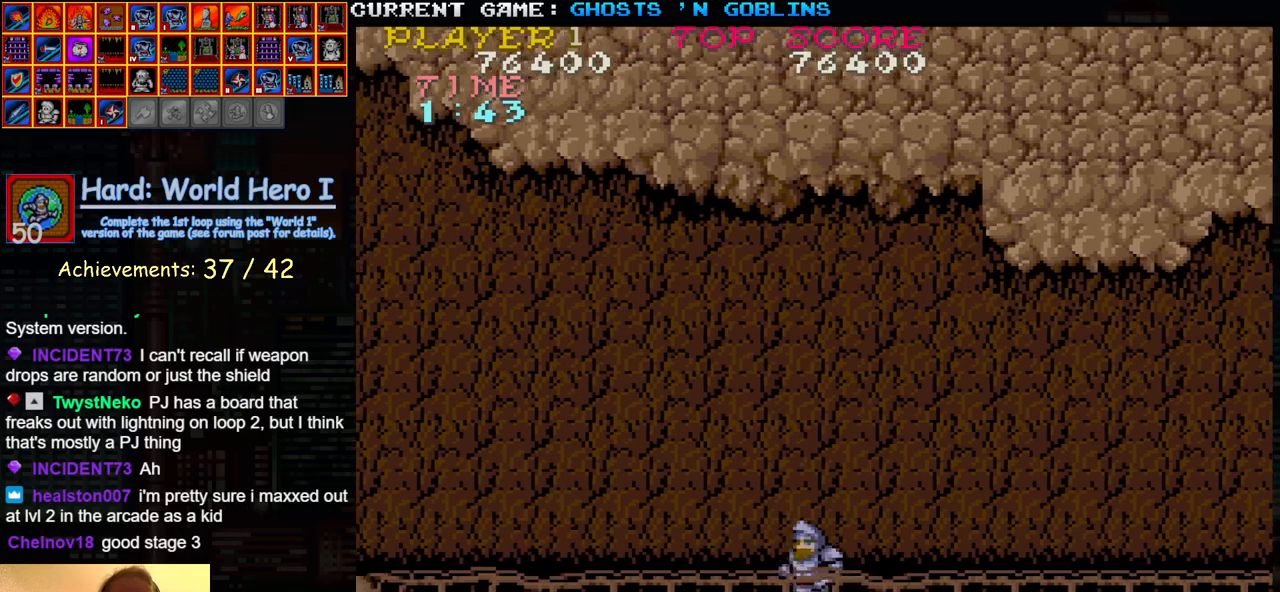
{"buttons": [], "left_stick": "left", "events": [[150, "SQUARE", "down"], [233, "SQUARE", "up"]]}
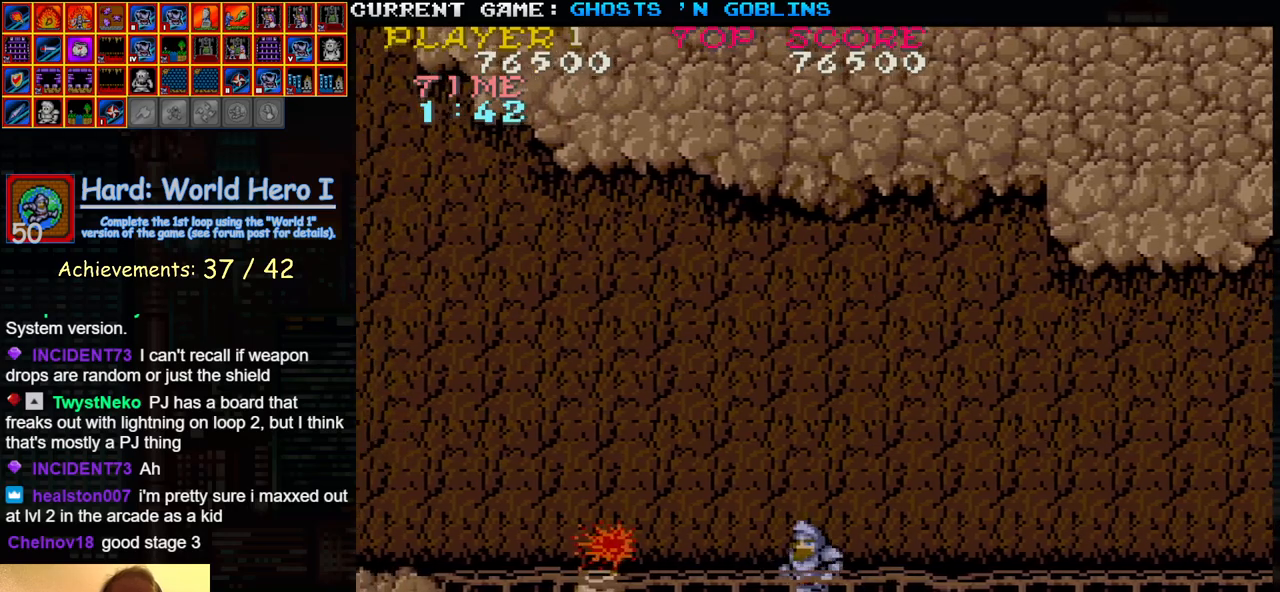
{"buttons": [], "left_stick": "left", "events": [[167, "left_stick", "right"], [450, "left_stick", "left"]]}
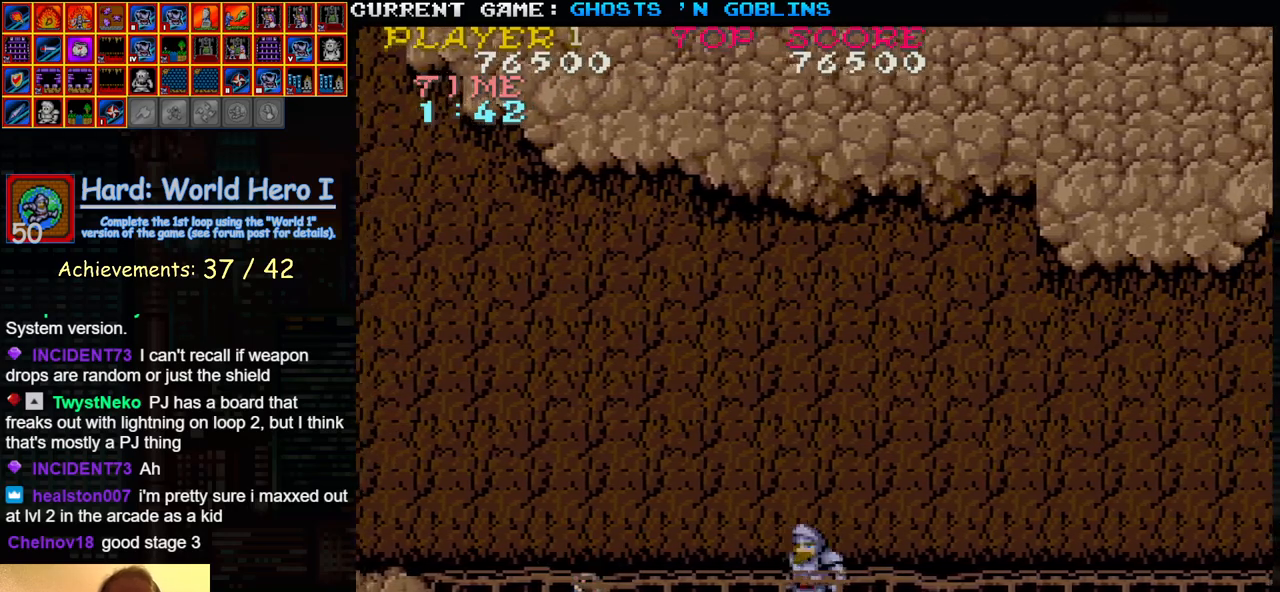
{"buttons": [], "left_stick": "left", "events": []}
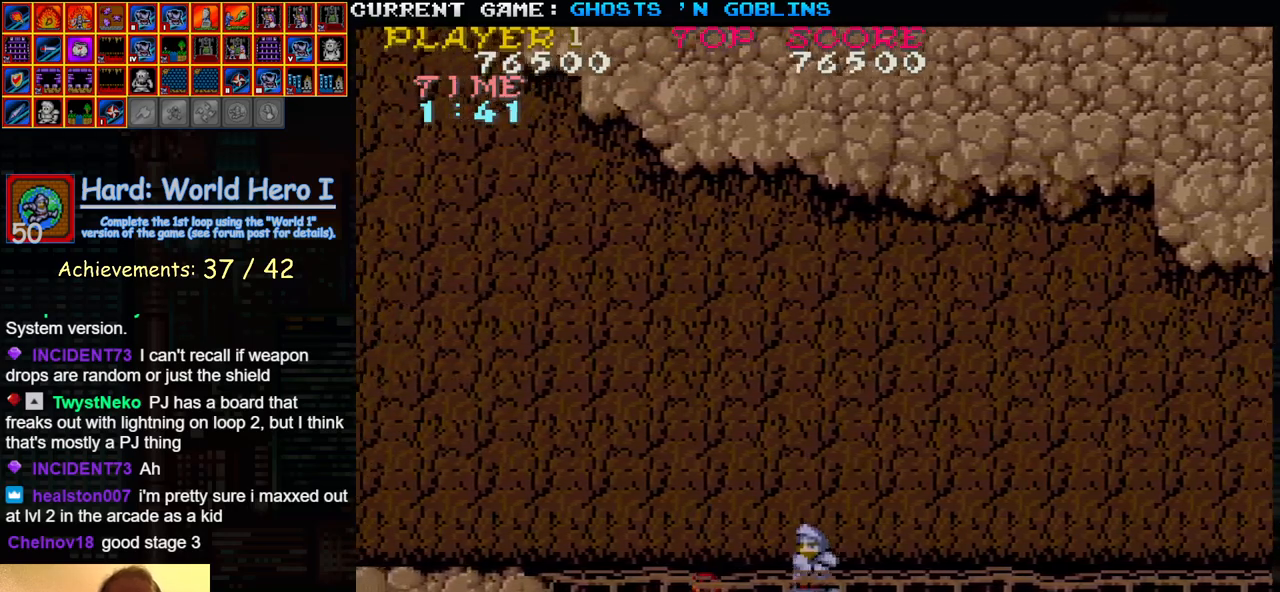
{"buttons": [], "left_stick": "right", "events": [[433, "left_stick", "right"]]}
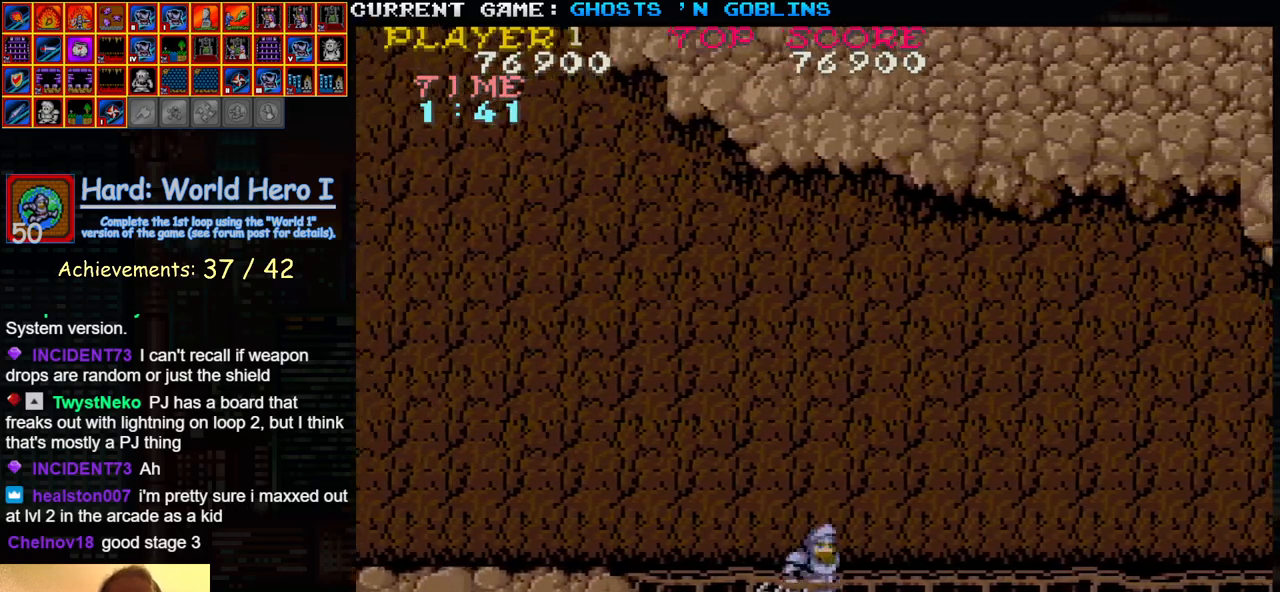
{"buttons": [], "left_stick": "right", "events": []}
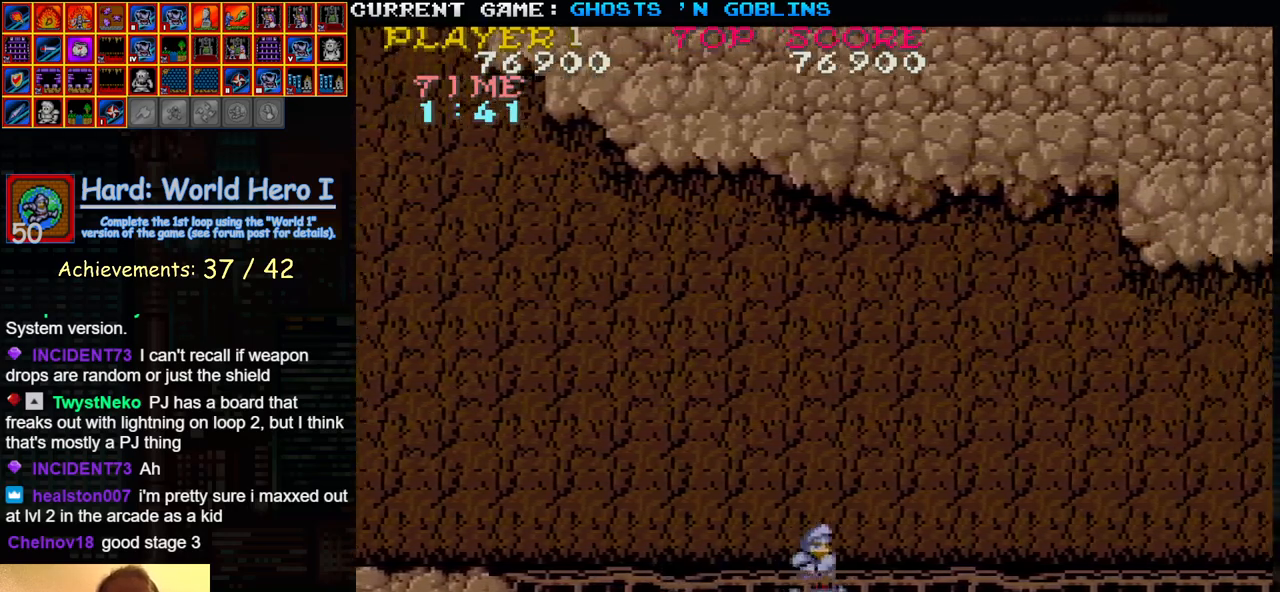
{"buttons": [], "left_stick": "right", "events": []}
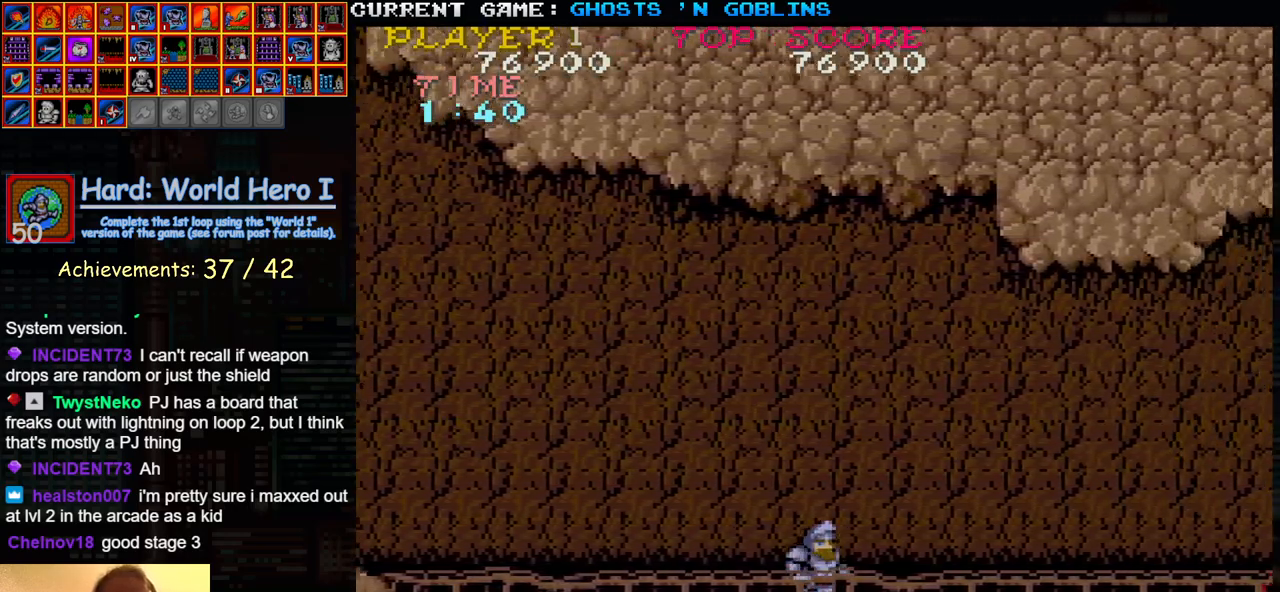
{"buttons": [], "left_stick": "left", "events": [[167, "left_stick", "left"]]}
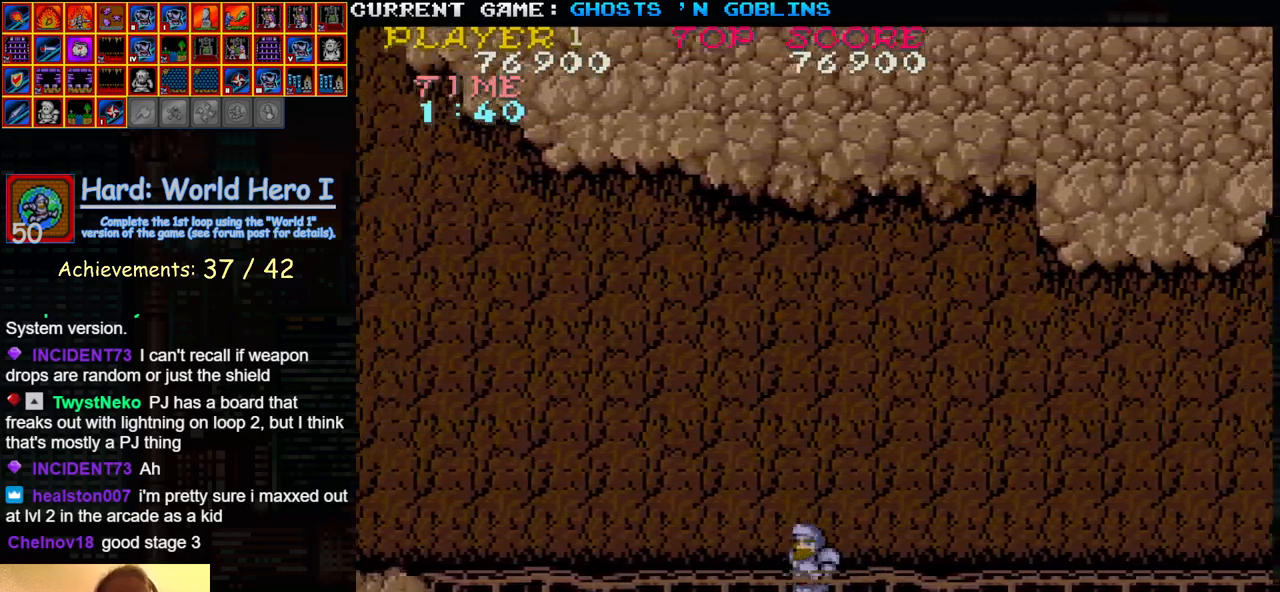
{"buttons": [], "left_stick": "right", "events": [[67, "SQUARE", "down"], [150, "SQUARE", "up"], [167, "left_stick", "center"], [300, "left_stick", "right"]]}
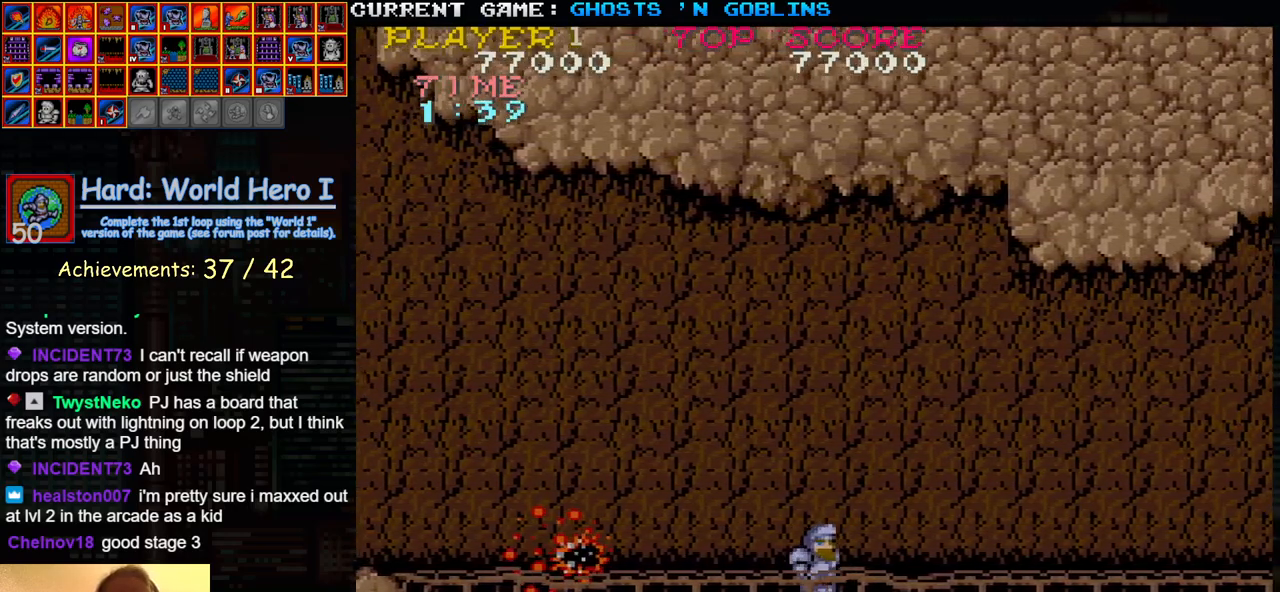
{"buttons": [], "left_stick": "left", "events": [[283, "left_stick", "left"]]}
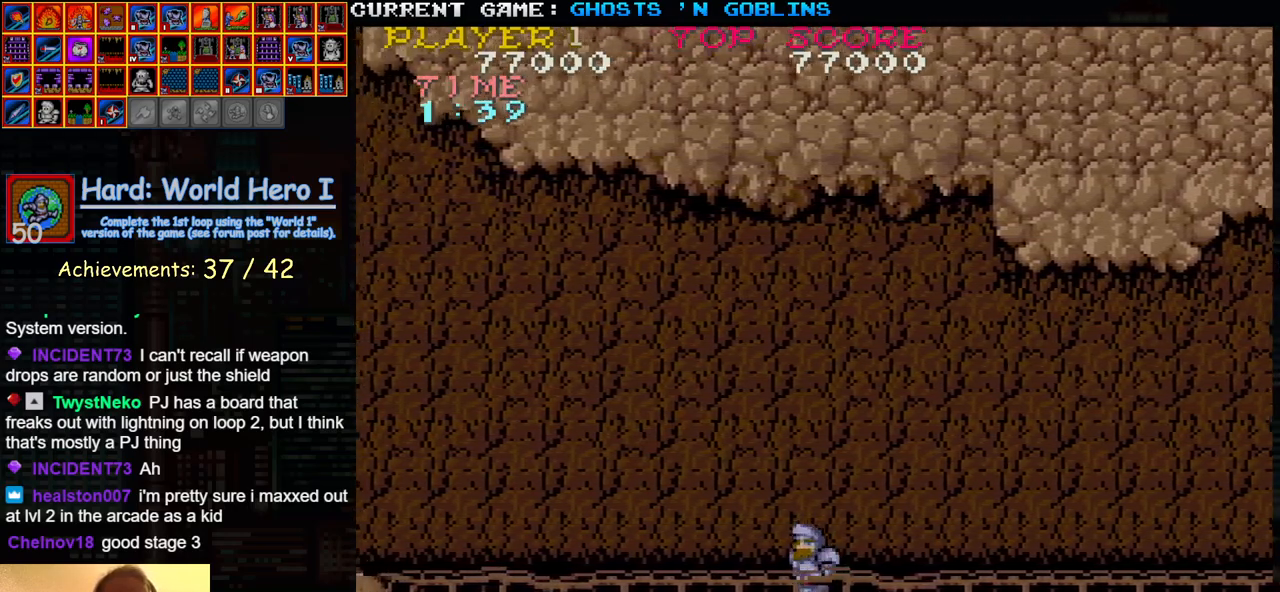
{"buttons": [], "left_stick": "center", "events": [[100, "SQUARE", "down"], [183, "SQUARE", "up"], [483, "left_stick", "center"]]}
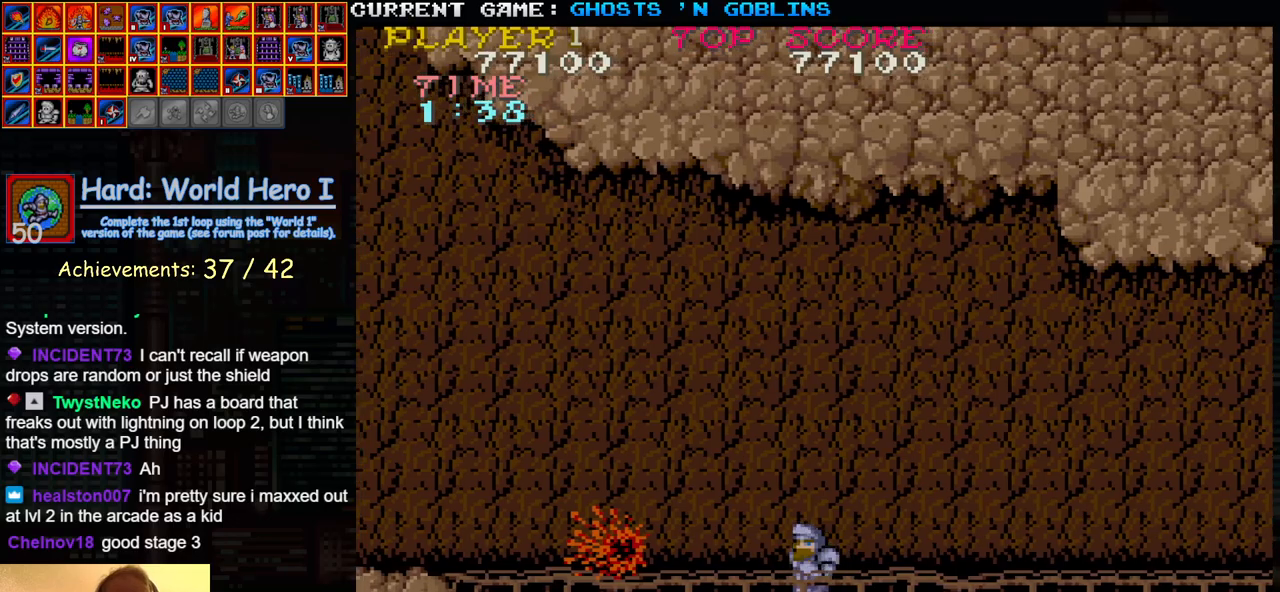
{"buttons": [], "left_stick": "right", "events": [[33, "left_stick", "right"]]}
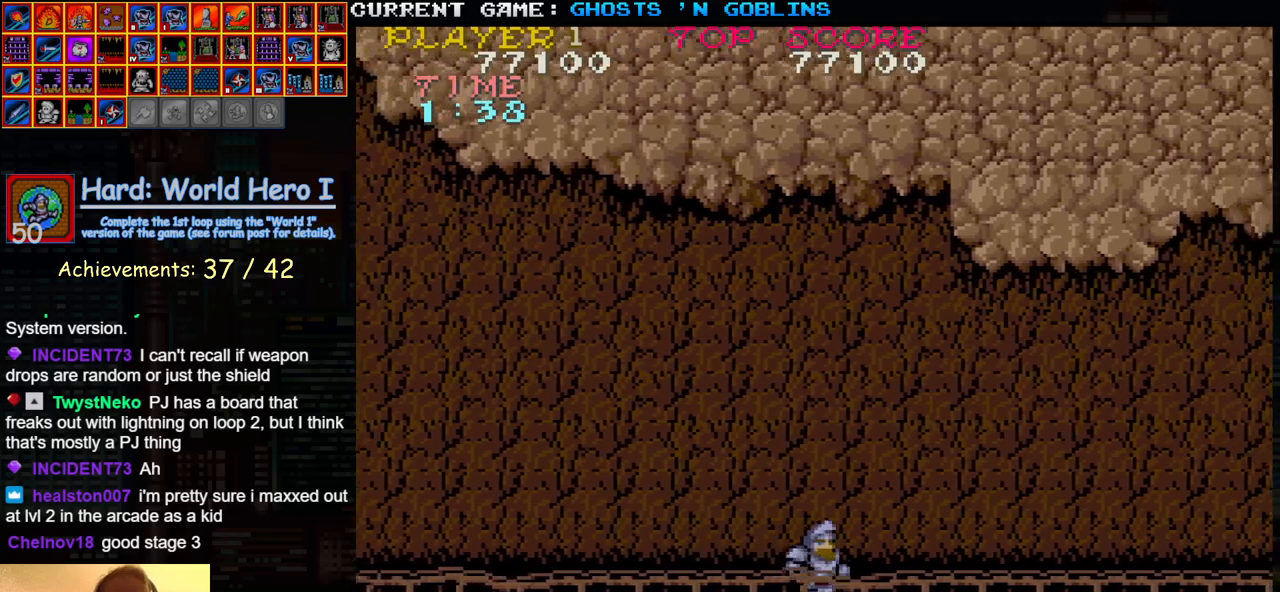
{"buttons": [], "left_stick": "left", "events": [[17, "left_stick", "center"], [67, "left_stick", "left"], [350, "SQUARE", "down"], [467, "SQUARE", "up"]]}
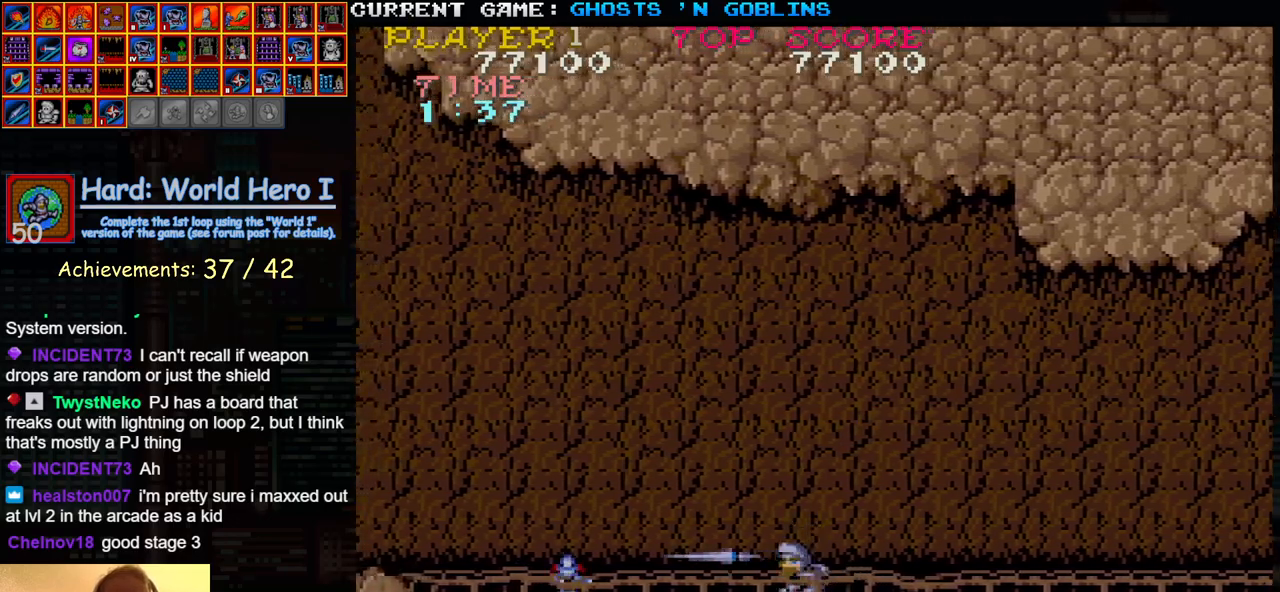
{"buttons": [], "left_stick": "right", "events": [[167, "left_stick", "center"], [217, "left_stick", "right"]]}